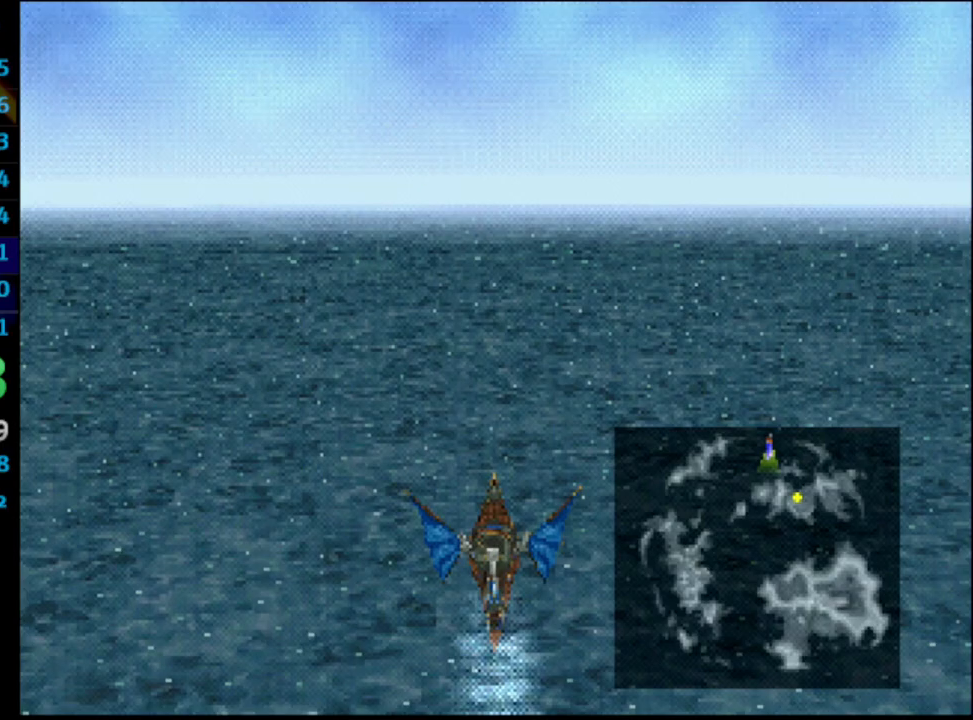
Gameplay with a controller (PlayStation layout); each line is a JSON object with the inputs held at the frame after it. "events" lists button and stick changes between this image and that frame as [ms after this image, input, new state], when the widget could be followed in between. Not read: L3 R3.
{"buttons": ["CROSS"], "left_stick": "center", "right_stick": "center", "events": []}
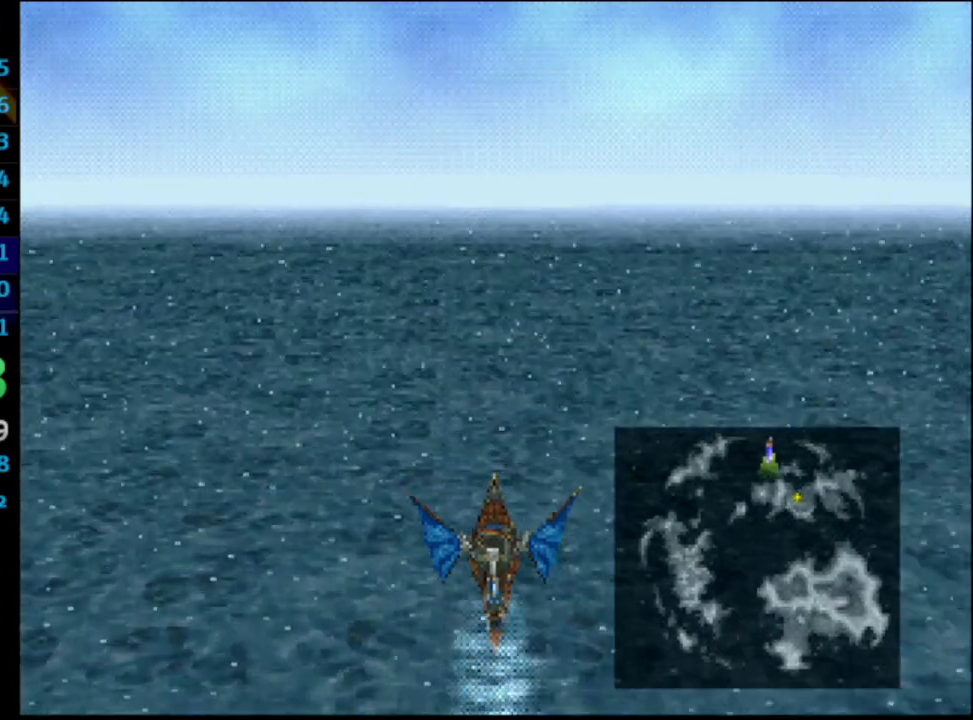
{"buttons": ["CROSS"], "left_stick": "center", "right_stick": "center", "events": []}
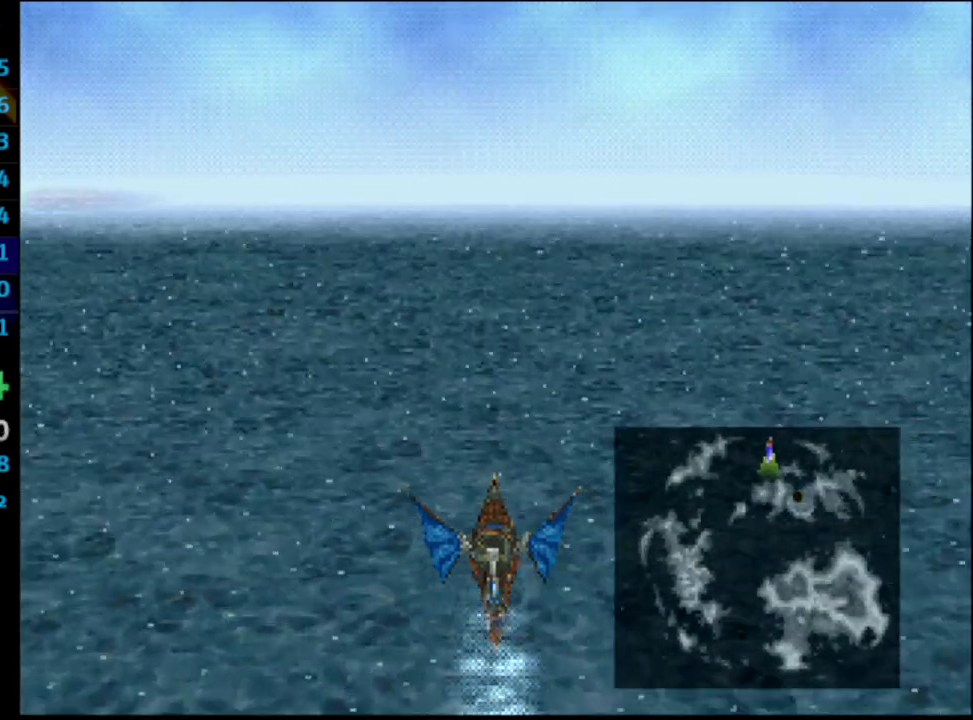
{"buttons": ["CROSS"], "left_stick": "center", "right_stick": "center", "events": [[150, "DPAD_LEFT", "down"], [233, "DPAD_LEFT", "up"]]}
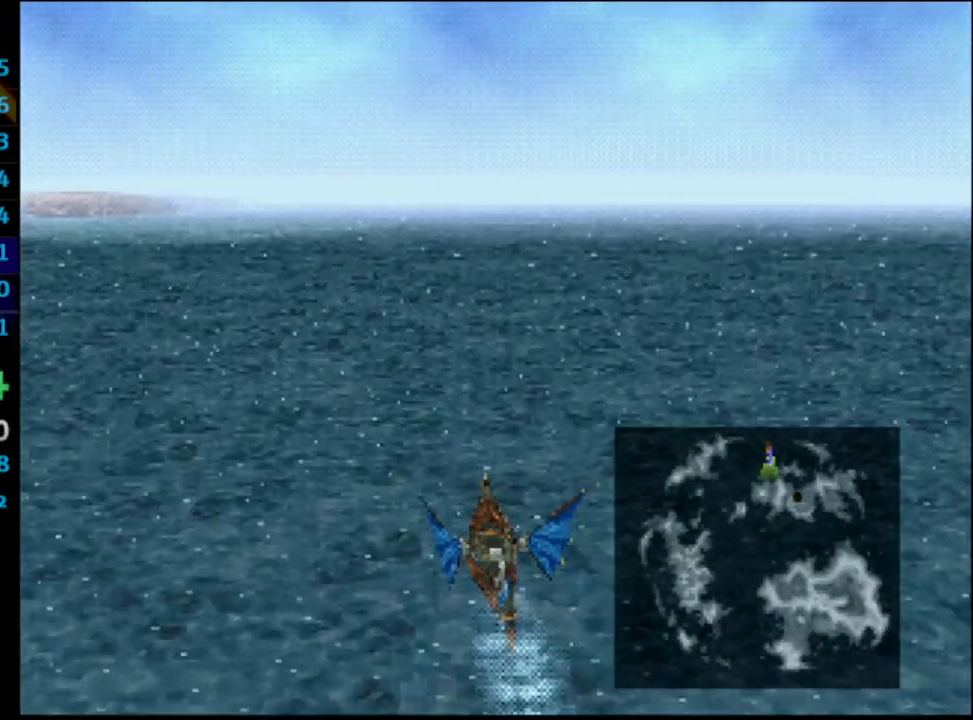
{"buttons": ["CROSS"], "left_stick": "center", "right_stick": "center", "events": []}
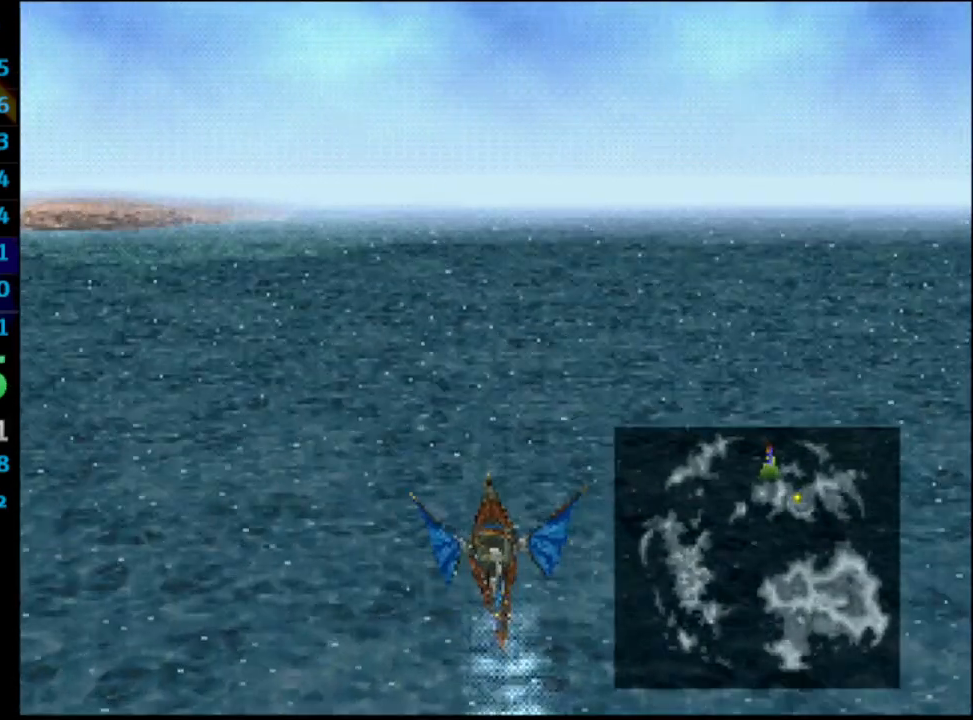
{"buttons": ["CROSS"], "left_stick": "center", "right_stick": "center", "events": []}
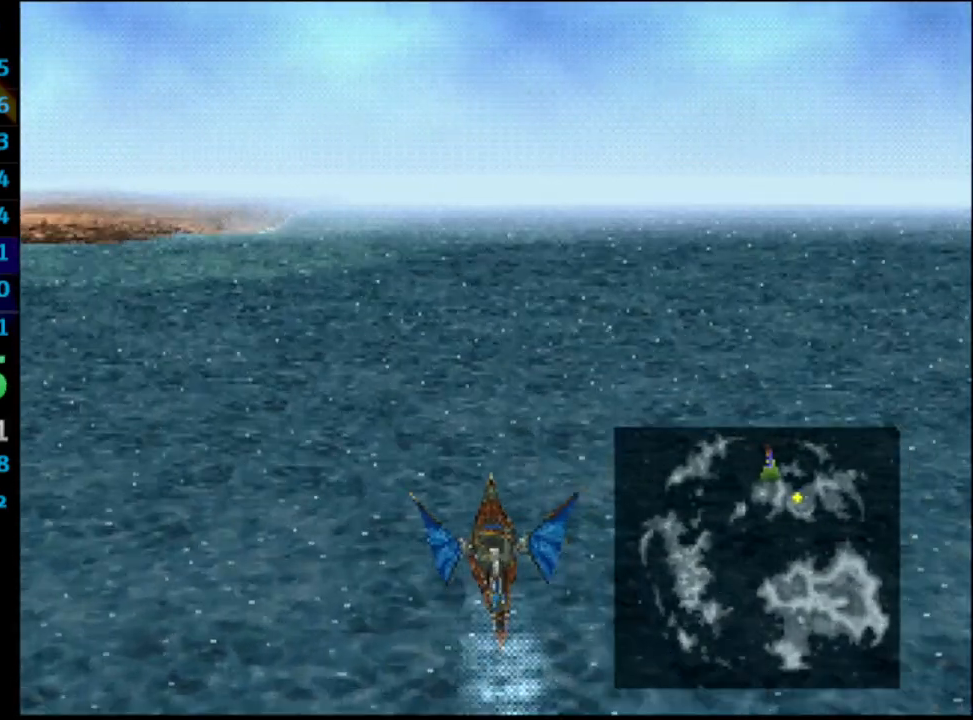
{"buttons": ["CROSS"], "left_stick": "center", "right_stick": "center", "events": [[83, "DPAD_RIGHT", "down"], [133, "DPAD_RIGHT", "up"]]}
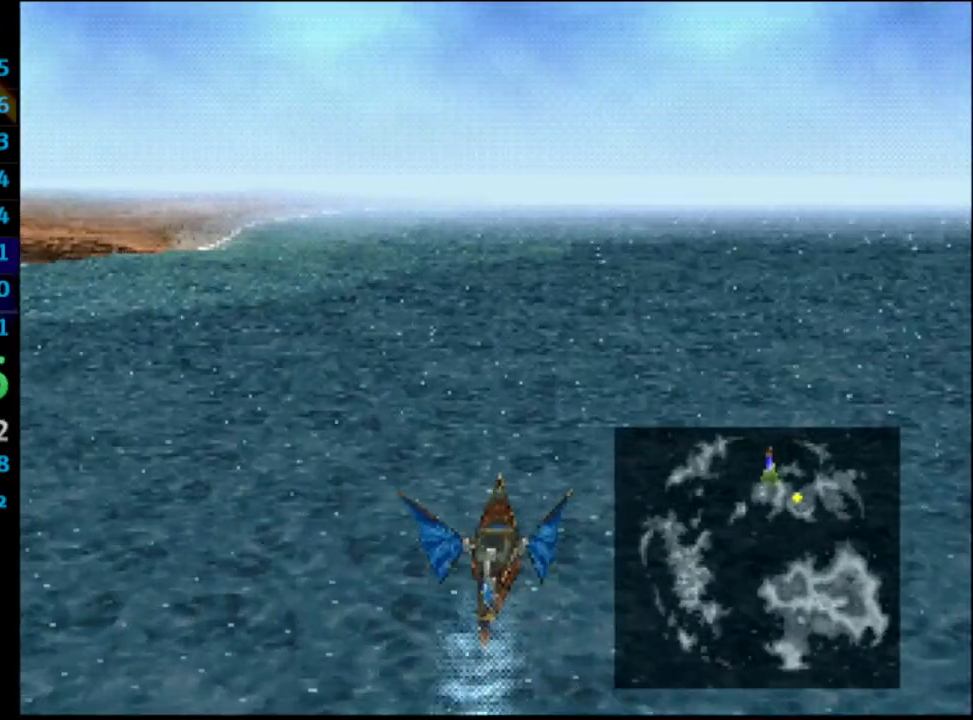
{"buttons": ["CROSS"], "left_stick": "center", "right_stick": "center", "events": [[283, "DPAD_LEFT", "down"], [333, "DPAD_LEFT", "up"]]}
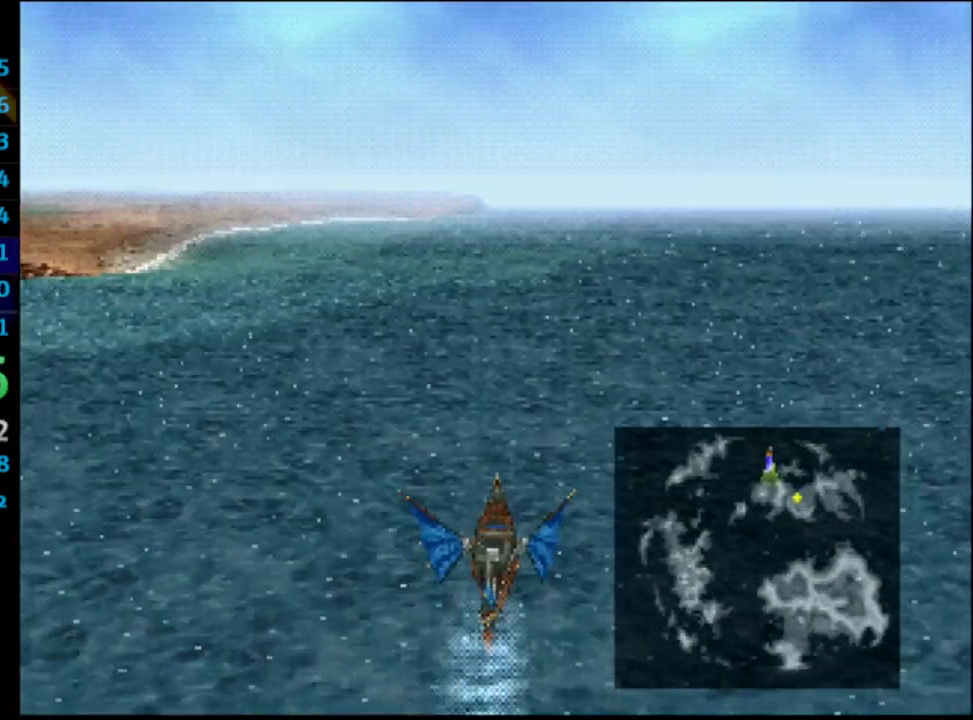
{"buttons": ["CROSS"], "left_stick": "center", "right_stick": "center", "events": []}
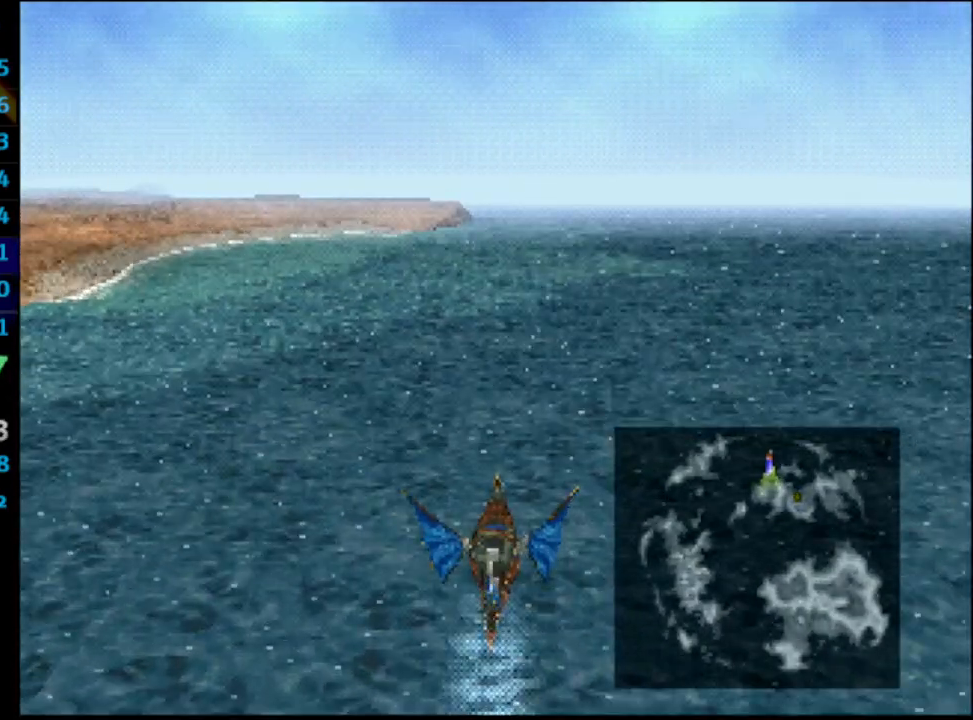
{"buttons": ["CROSS"], "left_stick": "center", "right_stick": "center", "events": []}
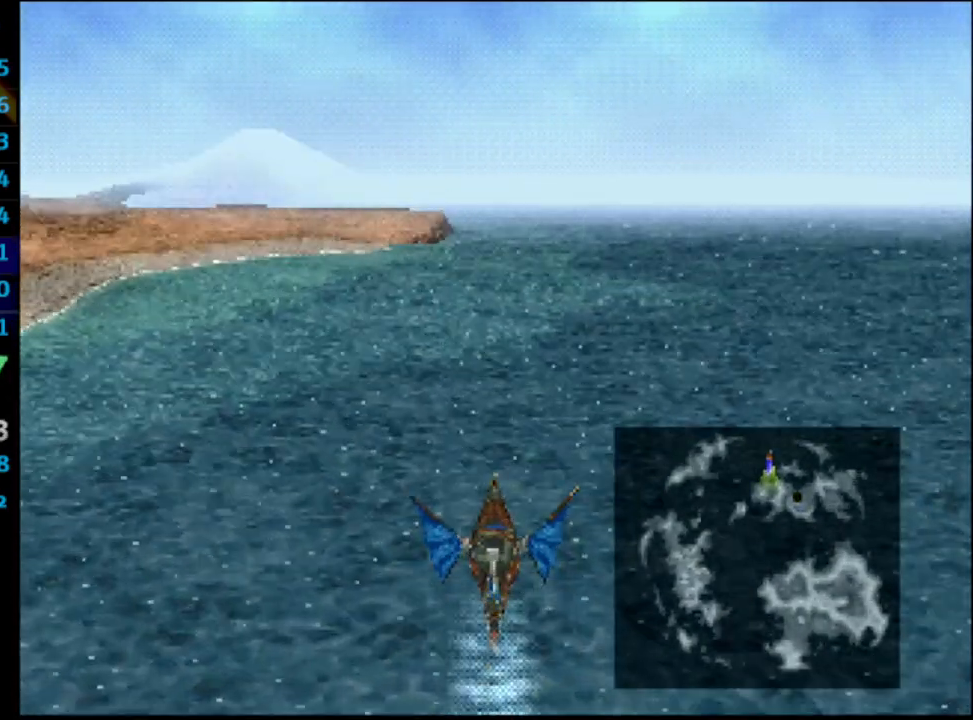
{"buttons": ["CROSS"], "left_stick": "center", "right_stick": "center", "events": []}
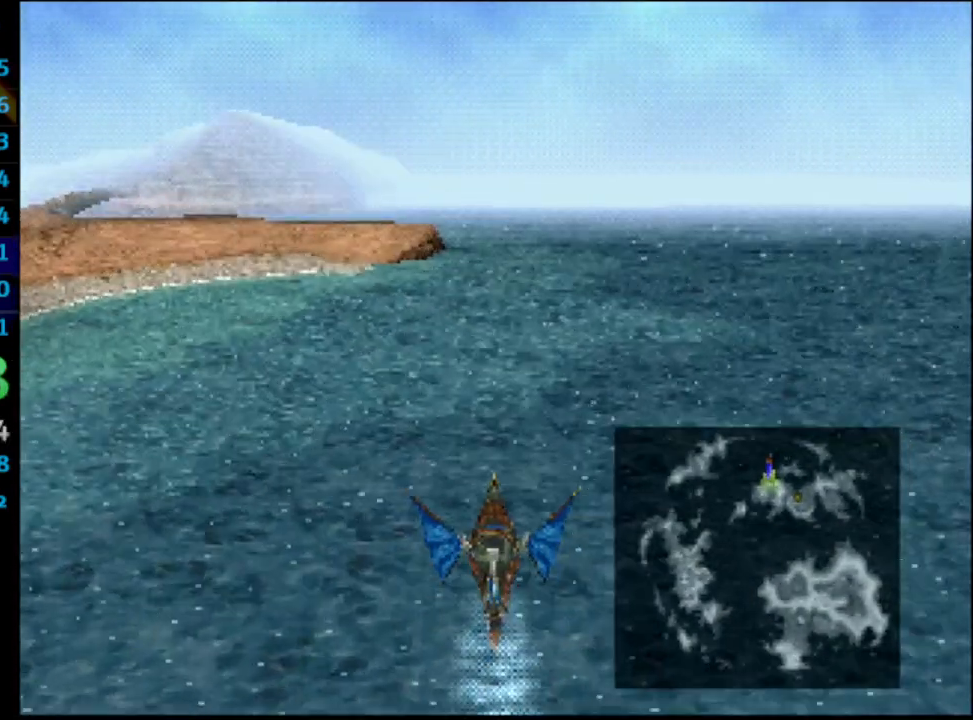
{"buttons": ["CROSS"], "left_stick": "center", "right_stick": "center", "events": []}
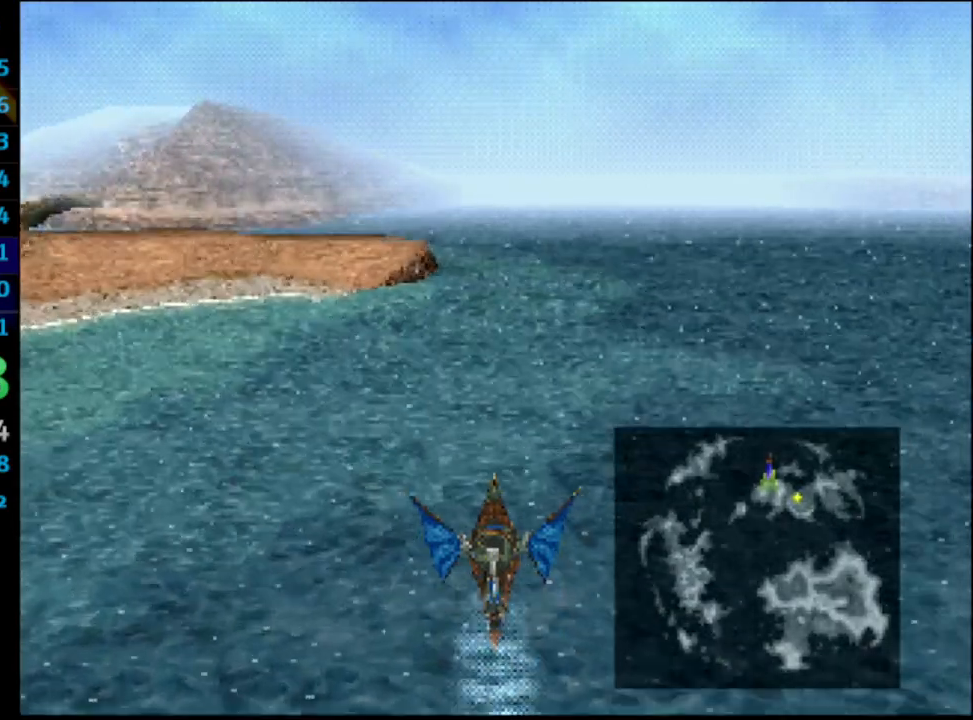
{"buttons": ["CROSS"], "left_stick": "center", "right_stick": "center", "events": []}
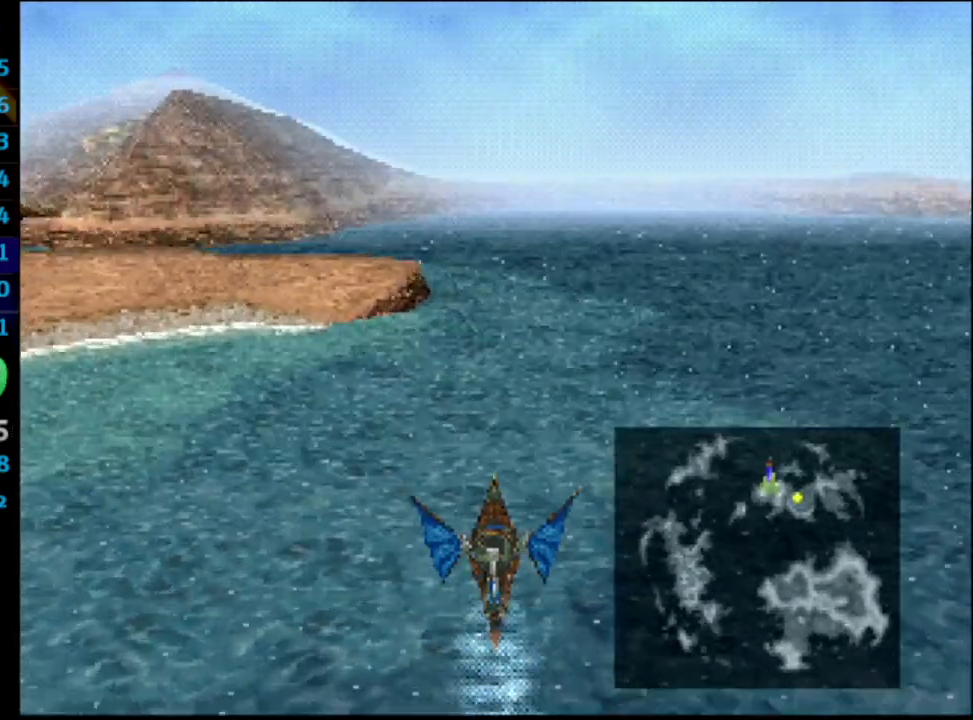
{"buttons": ["CROSS"], "left_stick": "center", "right_stick": "center", "events": []}
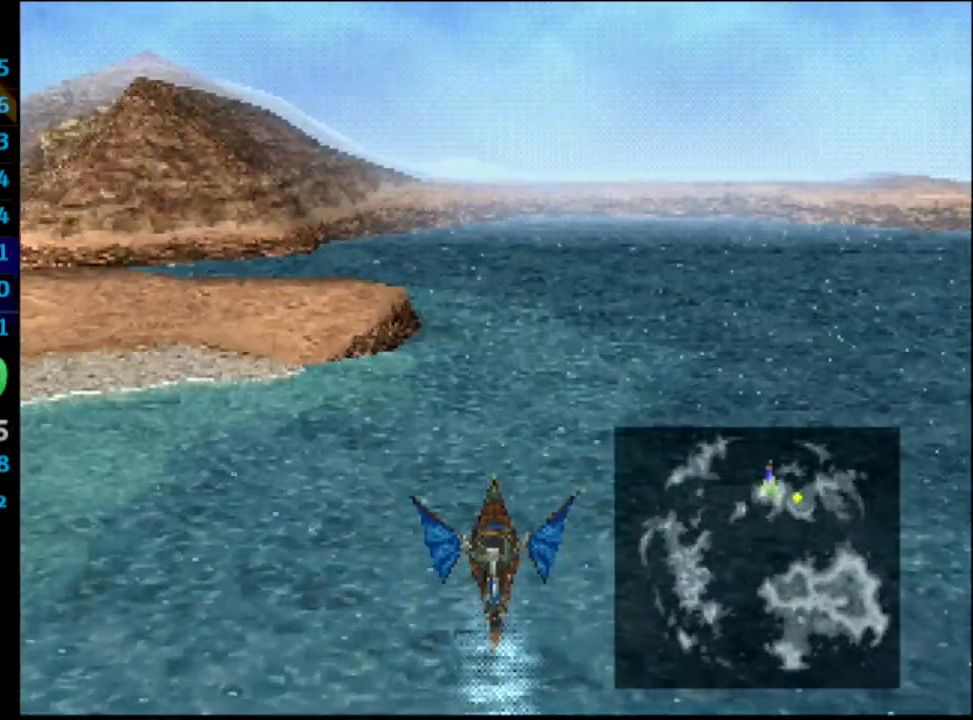
{"buttons": ["CROSS"], "left_stick": "center", "right_stick": "center", "events": []}
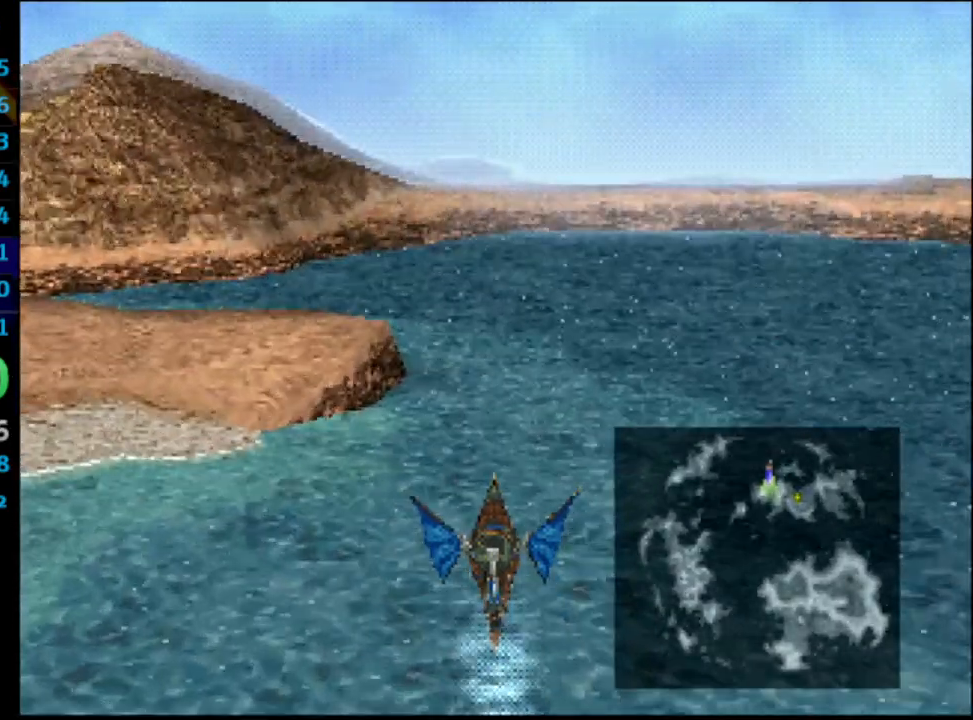
{"buttons": ["CROSS", "L1", "DPAD_LEFT"], "left_stick": "center", "right_stick": "center", "events": [[300, "L1", "down"], [317, "DPAD_LEFT", "down"]]}
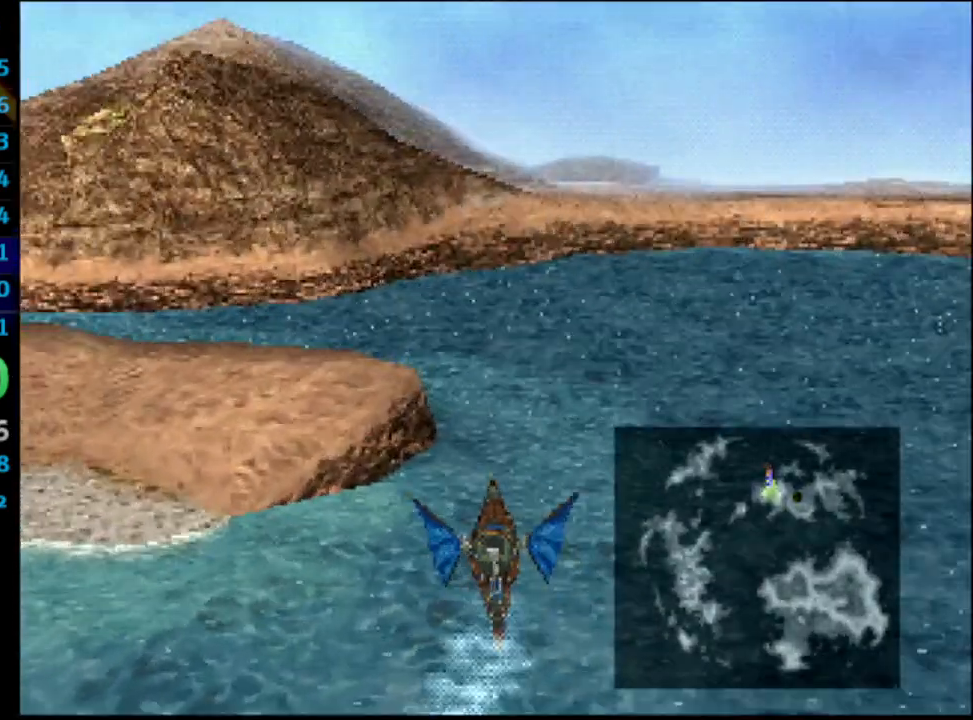
{"buttons": ["CROSS", "L1", "DPAD_LEFT"], "left_stick": "center", "right_stick": "center", "events": []}
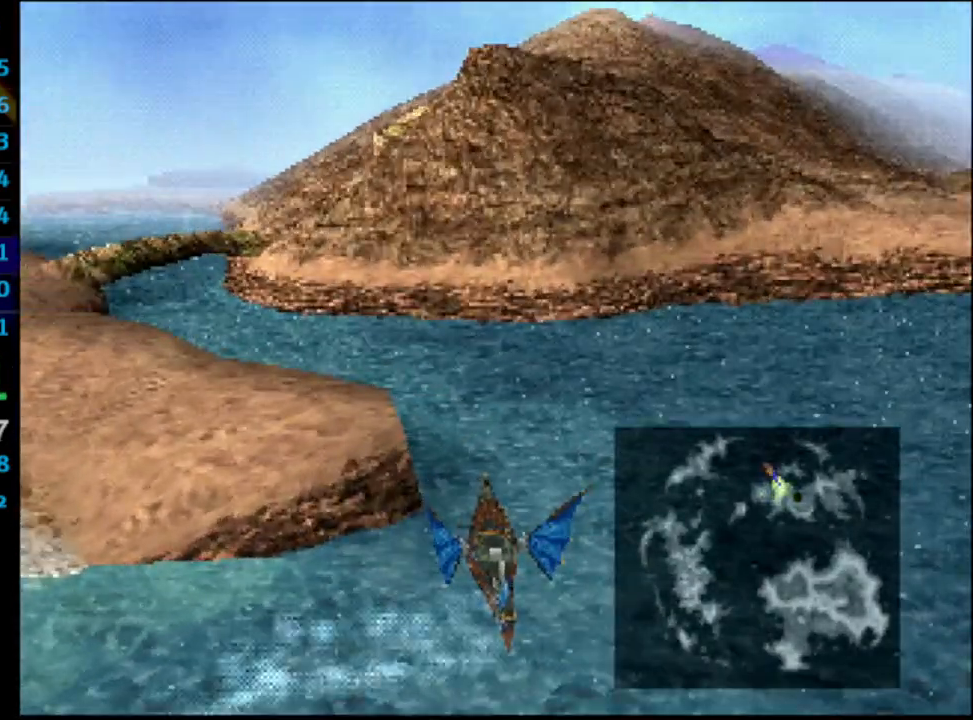
{"buttons": ["CROSS", "DPAD_LEFT"], "left_stick": "center", "right_stick": "center", "events": [[450, "L1", "up"]]}
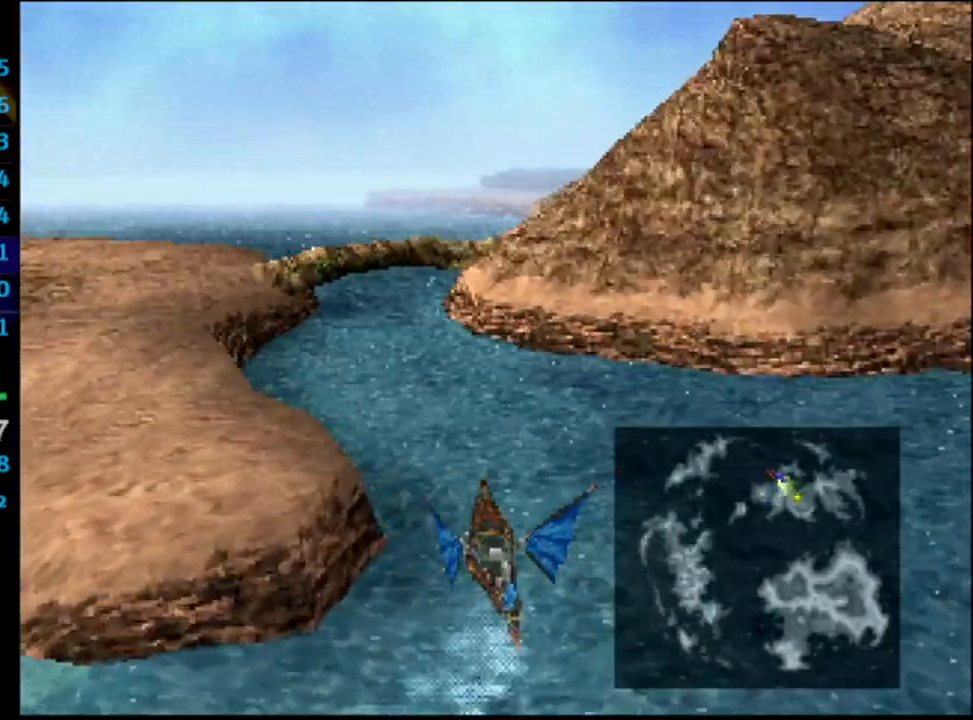
{"buttons": ["CROSS", "DPAD_LEFT"], "left_stick": "center", "right_stick": "center", "events": []}
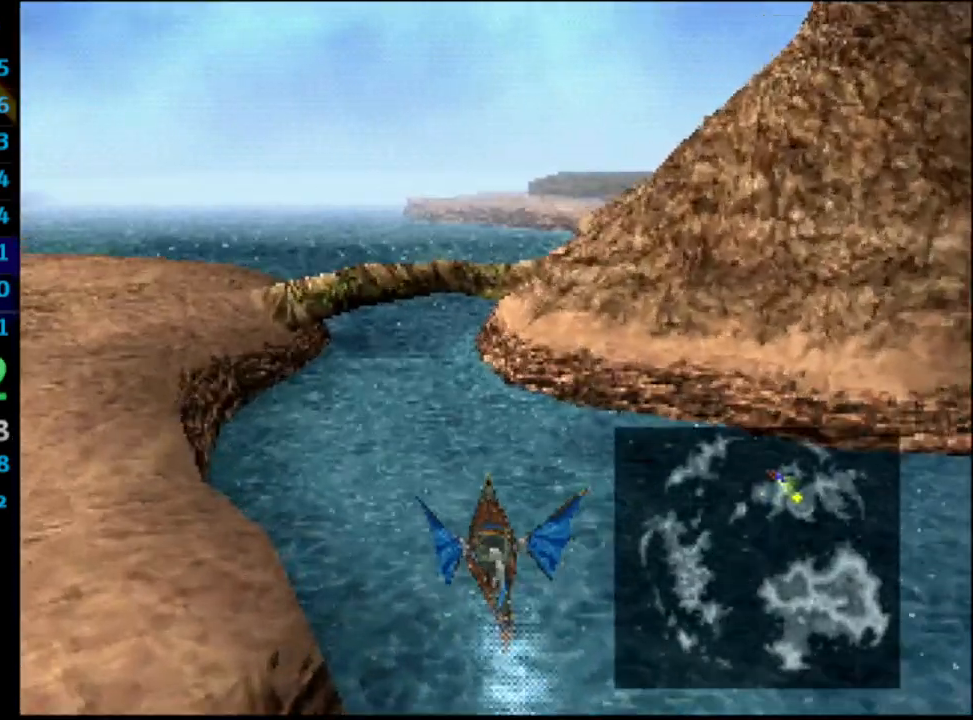
{"buttons": ["CROSS"], "left_stick": "center", "right_stick": "center", "events": [[50, "DPAD_LEFT", "up"]]}
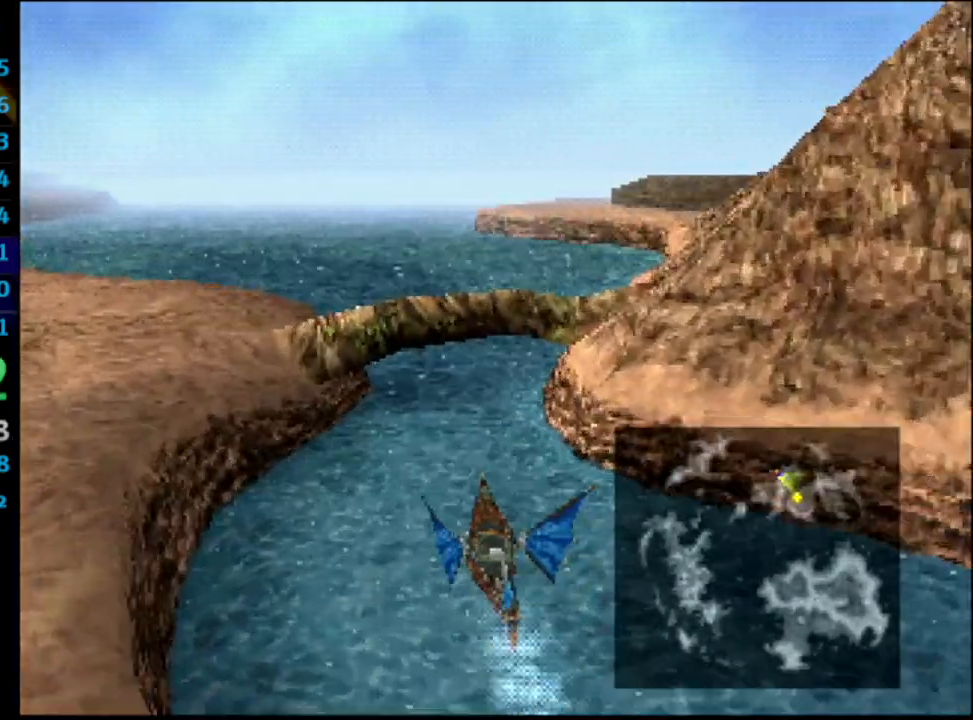
{"buttons": ["CROSS"], "left_stick": "center", "right_stick": "center", "events": [[83, "DPAD_RIGHT", "down"], [133, "DPAD_RIGHT", "up"]]}
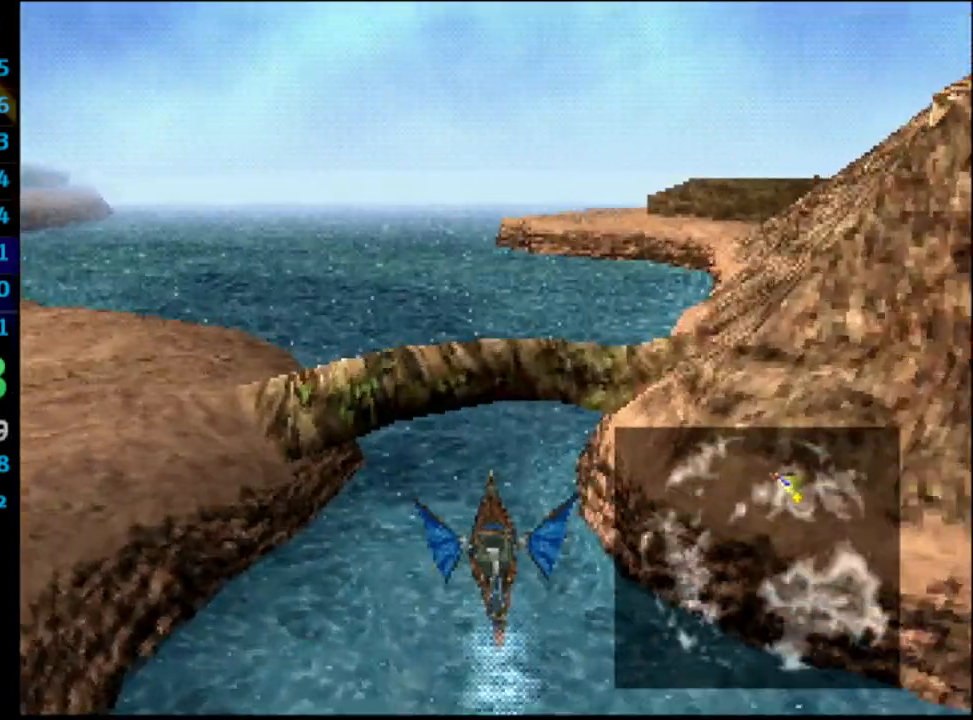
{"buttons": ["CROSS"], "left_stick": "center", "right_stick": "center", "events": []}
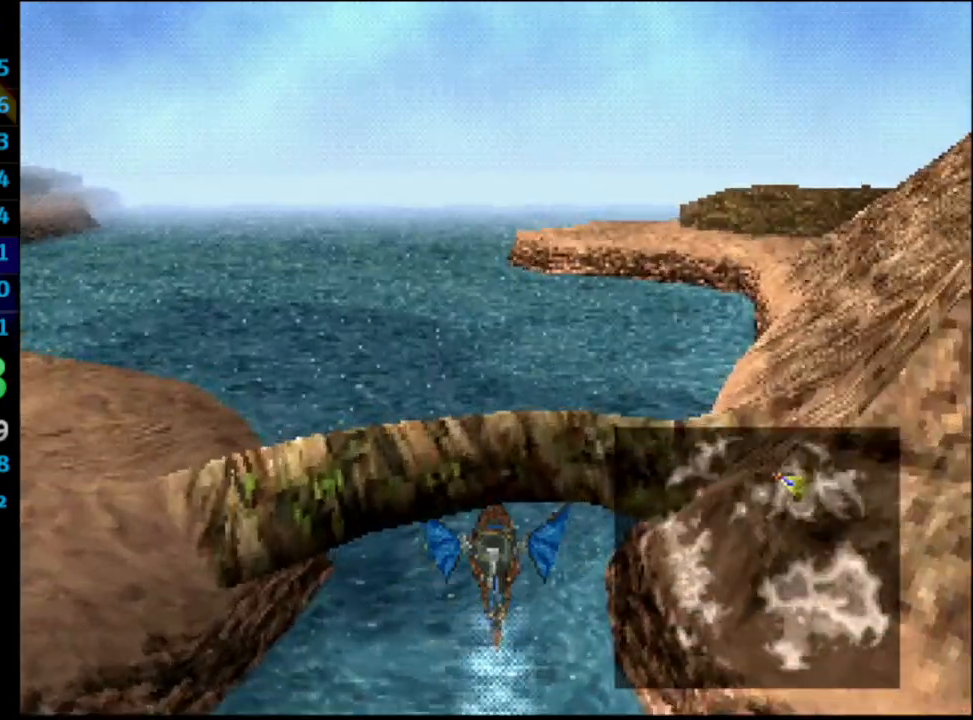
{"buttons": ["CROSS"], "left_stick": "center", "right_stick": "center", "events": []}
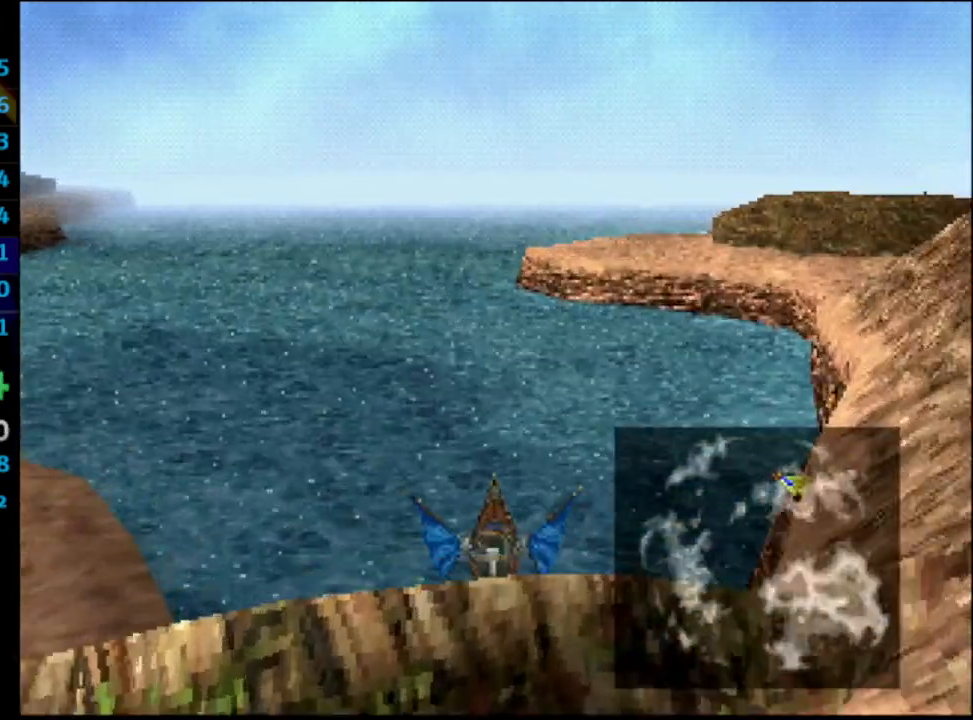
{"buttons": ["CROSS"], "left_stick": "center", "right_stick": "center", "events": []}
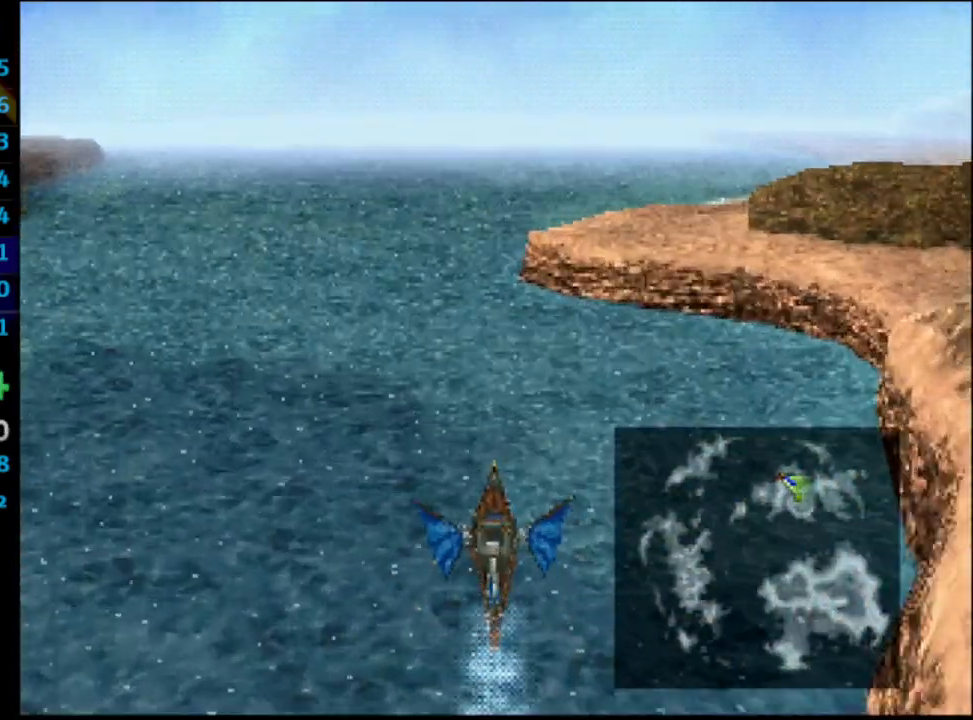
{"buttons": ["CROSS"], "left_stick": "center", "right_stick": "center", "events": []}
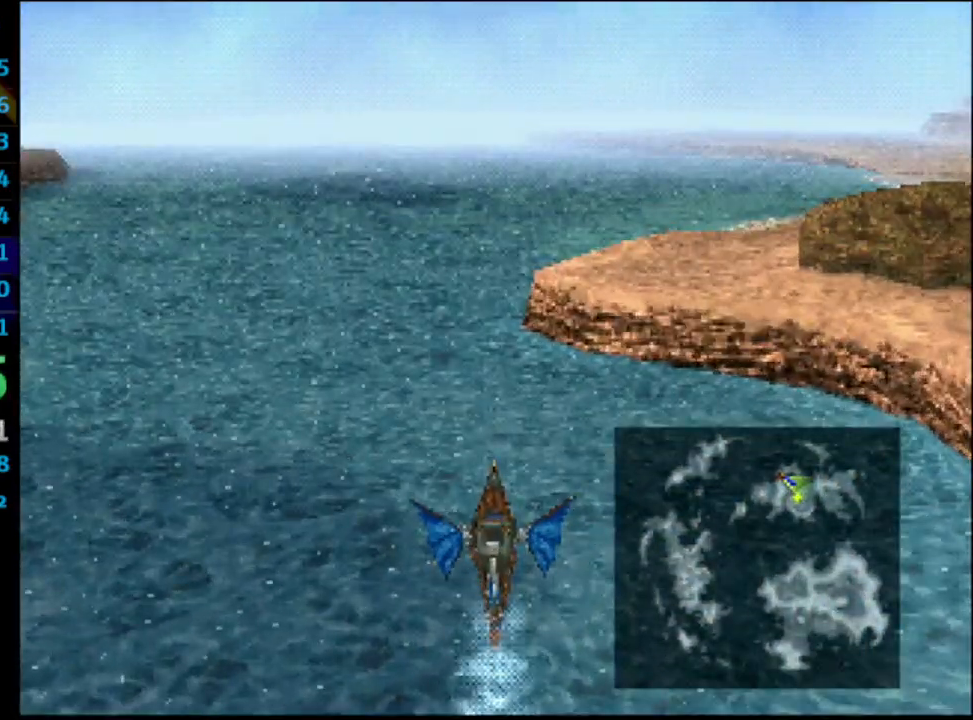
{"buttons": ["CROSS"], "left_stick": "center", "right_stick": "center", "events": []}
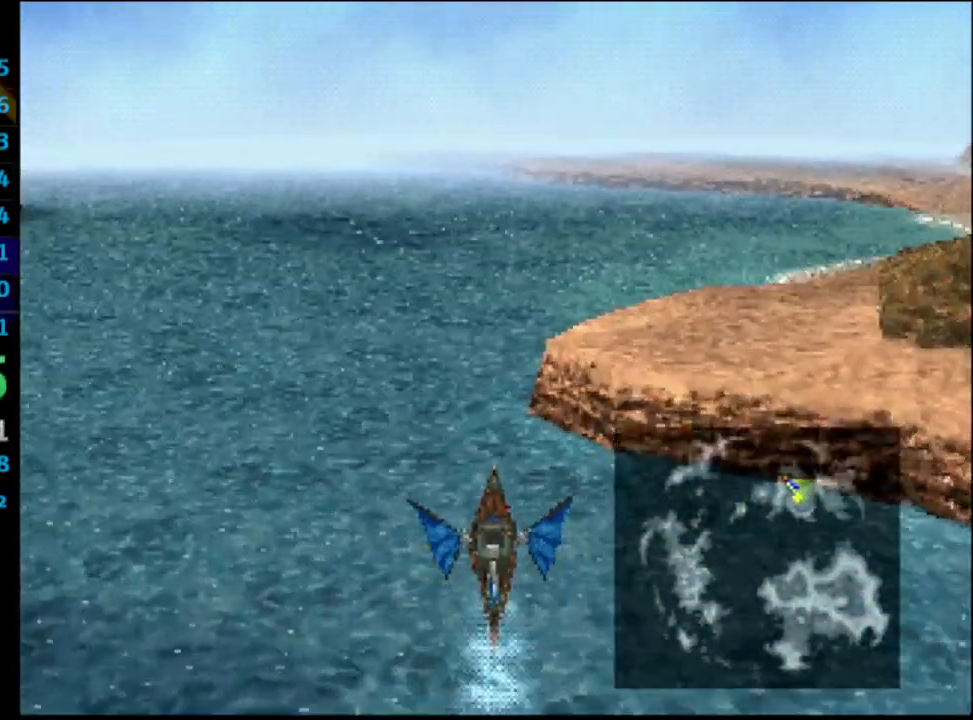
{"buttons": ["CROSS", "R1", "DPAD_RIGHT"], "left_stick": "center", "right_stick": "center", "events": [[200, "DPAD_RIGHT", "down"], [200, "R1", "down"]]}
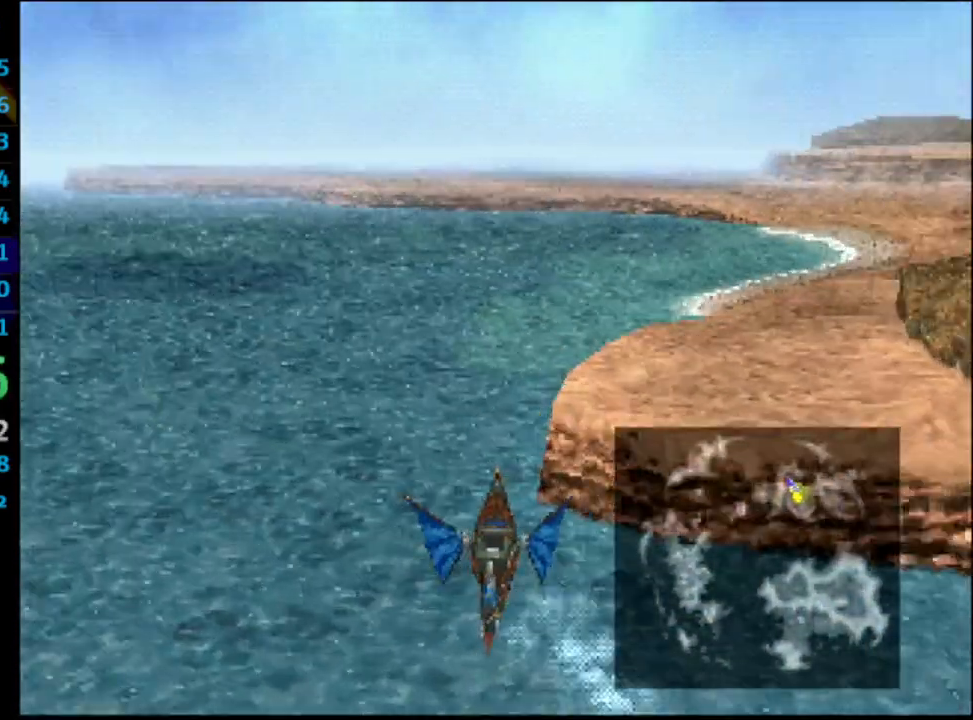
{"buttons": ["CROSS", "R1", "DPAD_RIGHT"], "left_stick": "center", "right_stick": "center", "events": []}
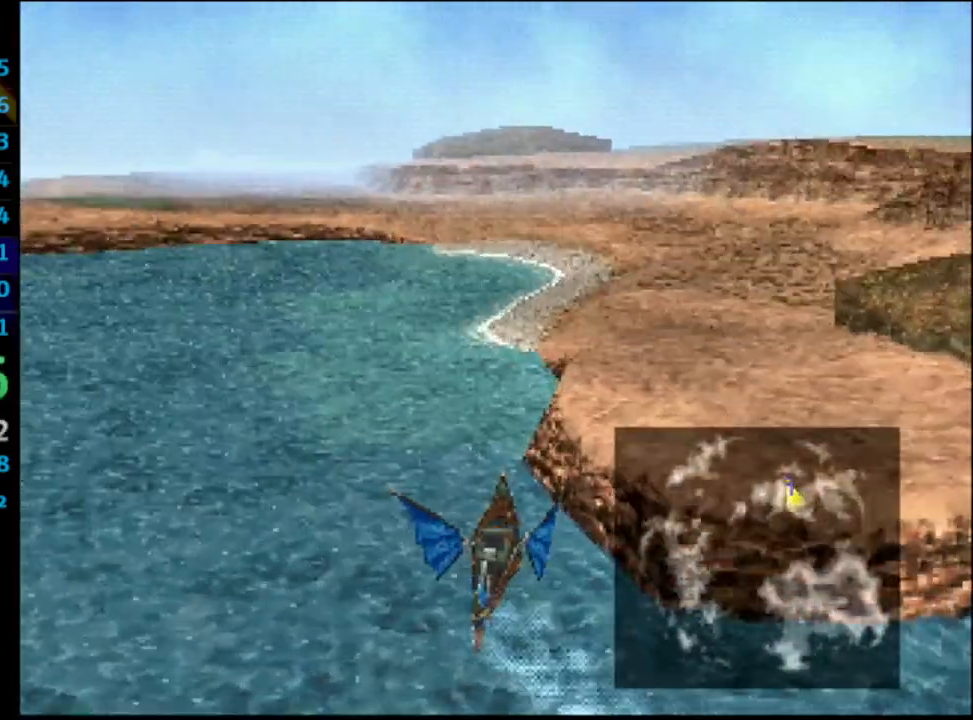
{"buttons": ["CROSS"], "left_stick": "center", "right_stick": "center", "events": [[67, "R1", "up"], [500, "DPAD_RIGHT", "up"]]}
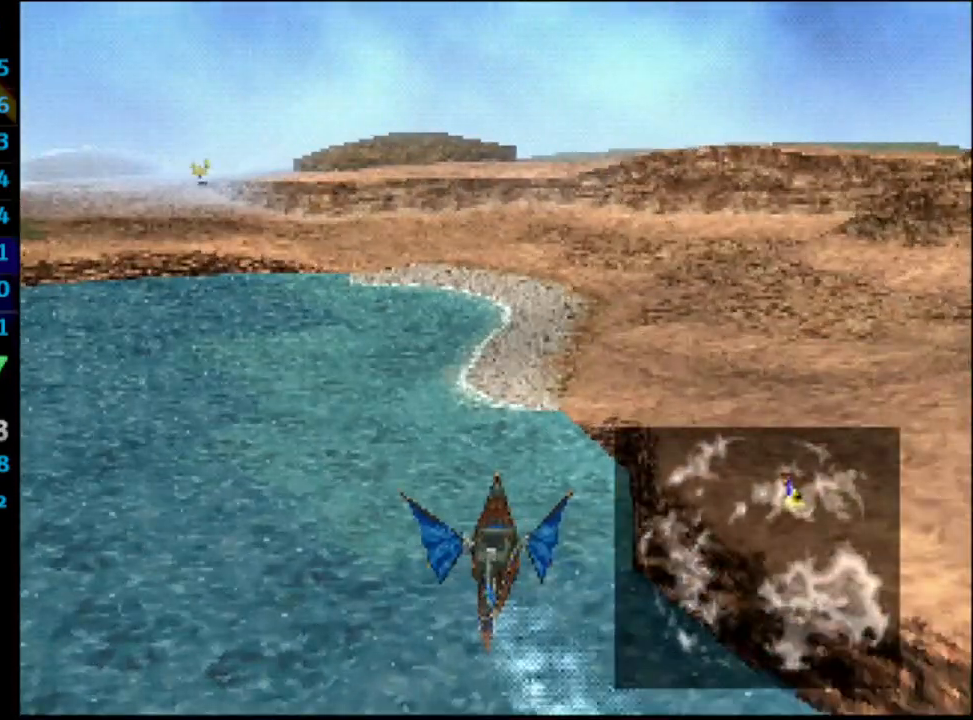
{"buttons": ["CROSS"], "left_stick": "center", "right_stick": "center", "events": []}
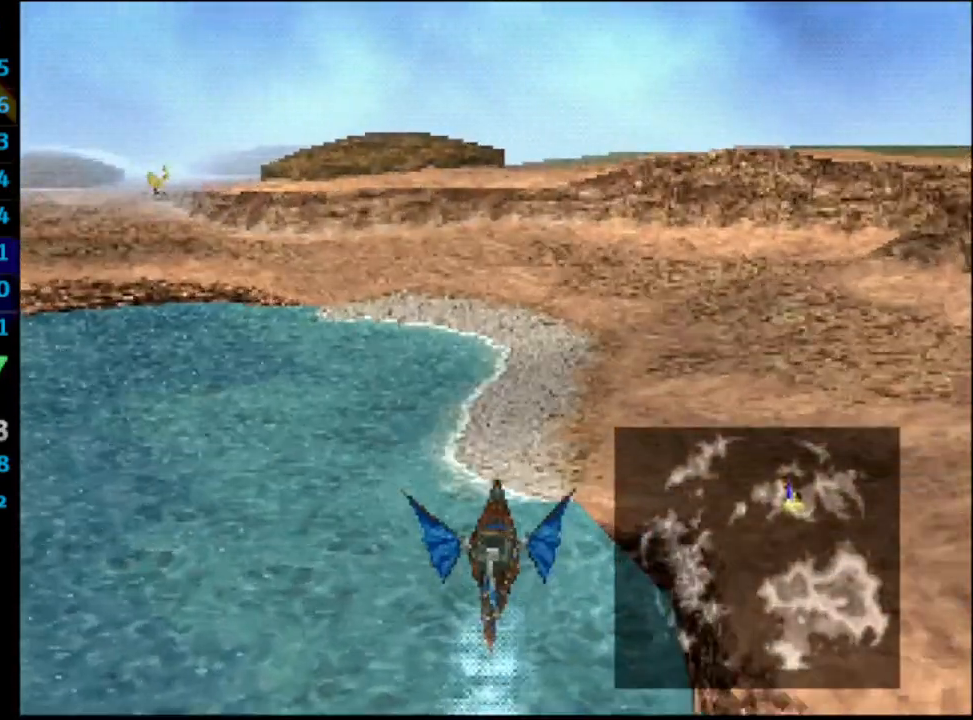
{"buttons": ["CROSS"], "left_stick": "center", "right_stick": "center", "events": []}